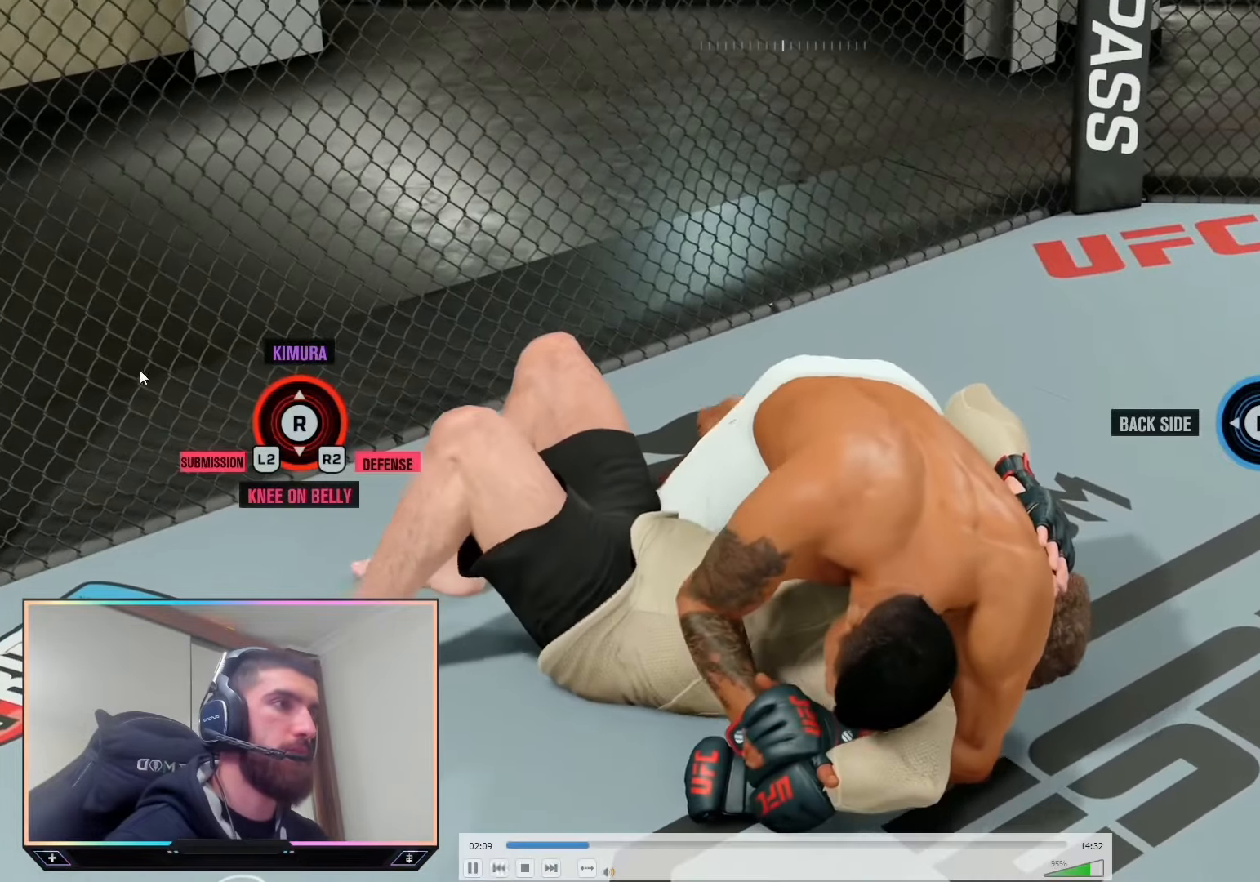
Gameplay with a controller (PlayStation layout); each line is a JSON object with the inputs held at the frame after it. "events" lists button and stick changes between this image and that frame as [ms after this image, input, new state], when the widget could be followed in between. Not read: R2.
{"buttons": ["L2"], "left_stick": "center", "right_stick": "center", "events": [[500, "L2", "down"]]}
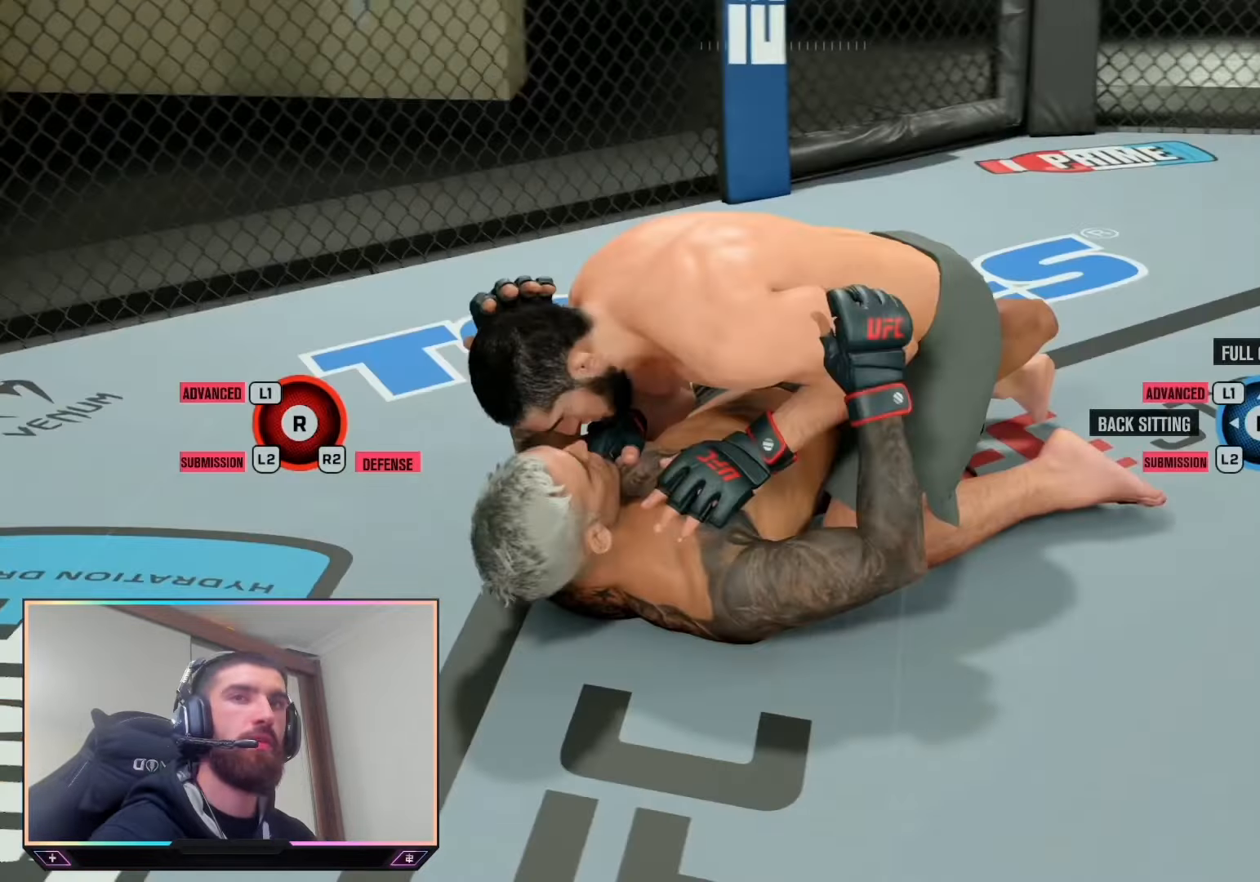
{"buttons": ["L2"], "left_stick": "center", "right_stick": "center", "events": []}
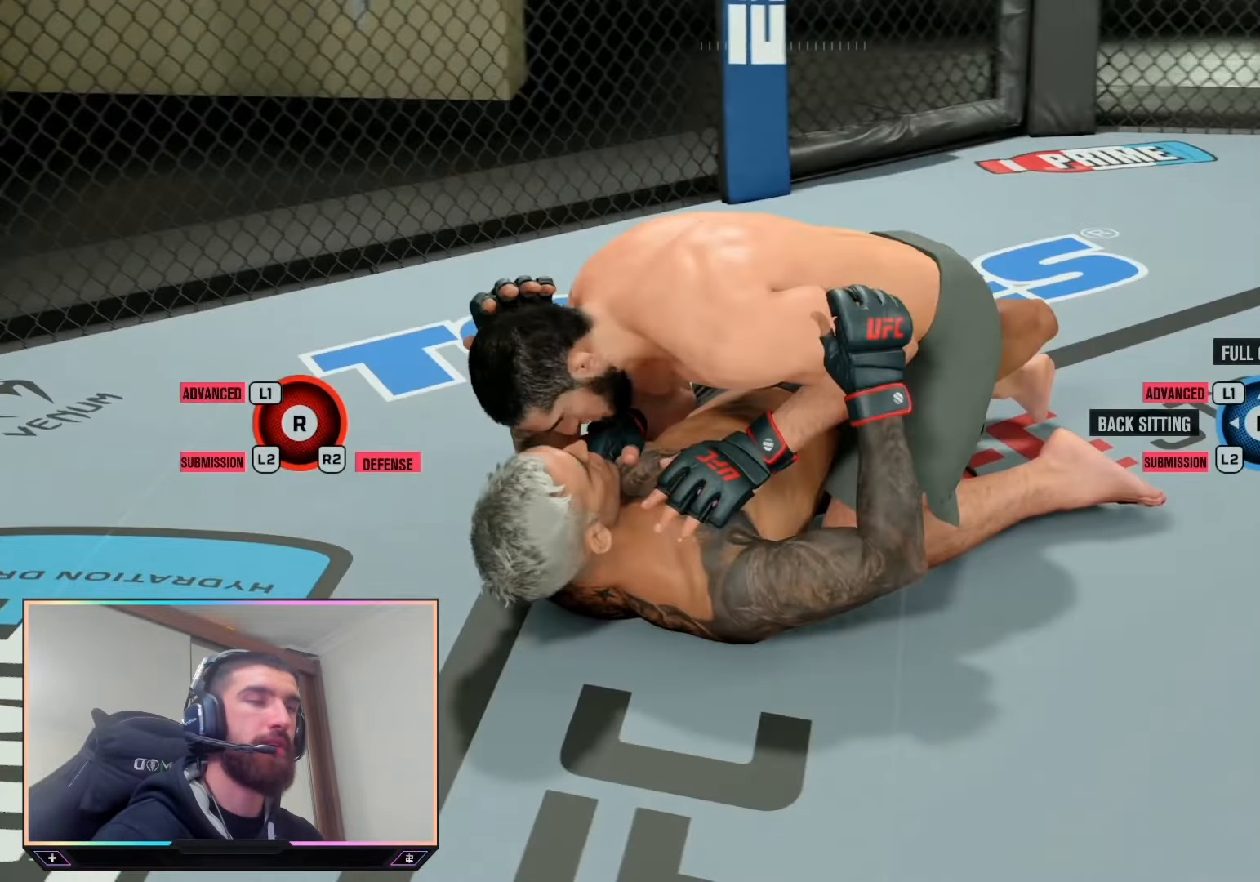
{"buttons": ["L2"], "left_stick": "center", "right_stick": "center", "events": []}
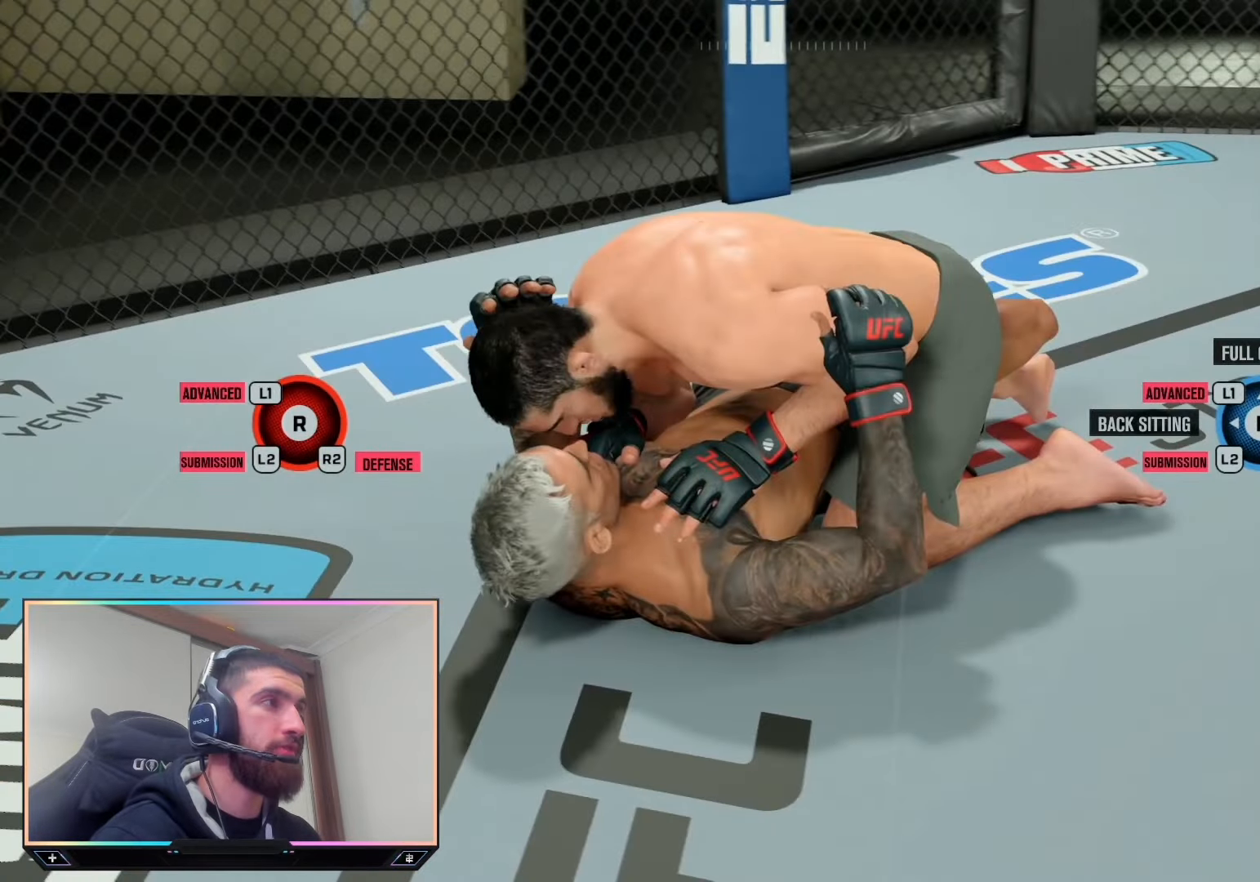
{"buttons": ["L2"], "left_stick": "center", "right_stick": "center", "events": []}
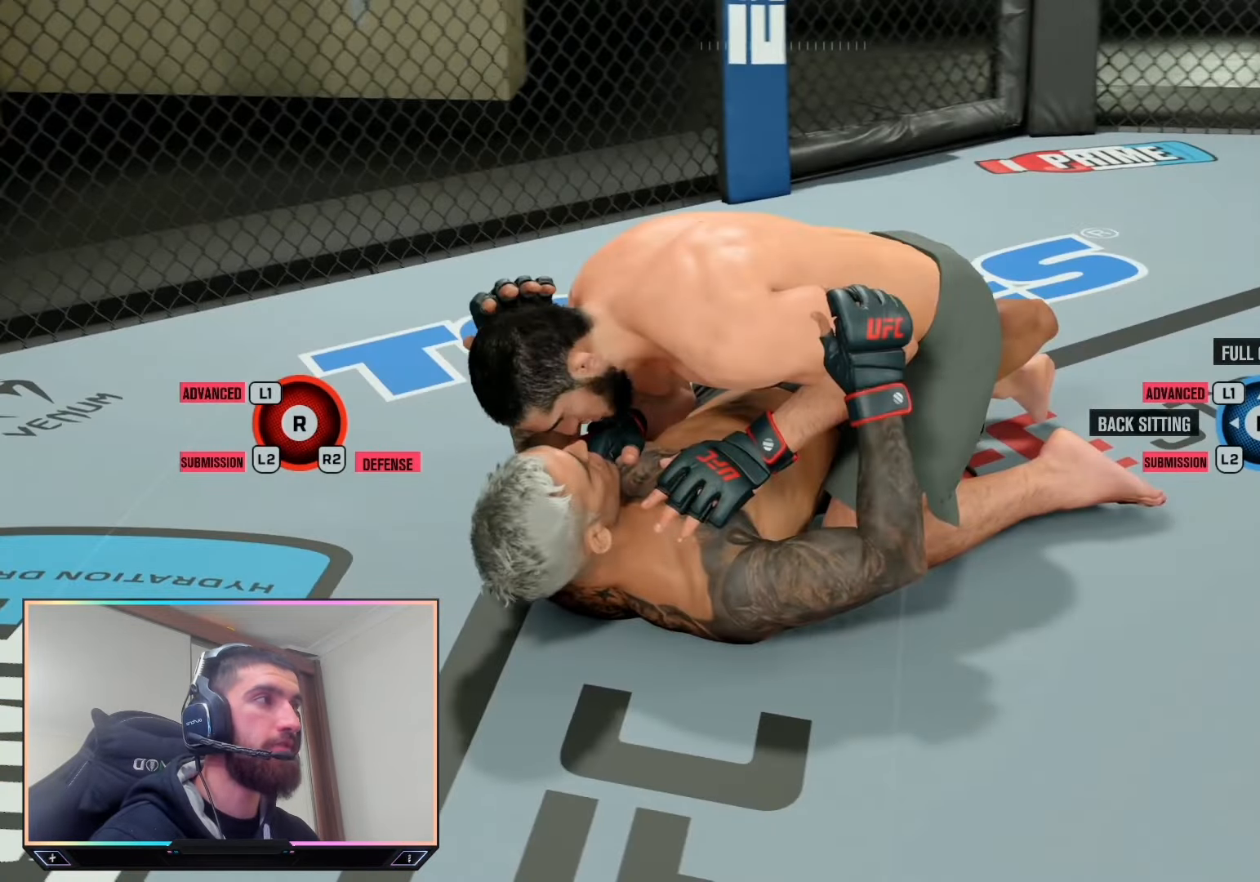
{"buttons": ["L2"], "left_stick": "center", "right_stick": "center", "events": []}
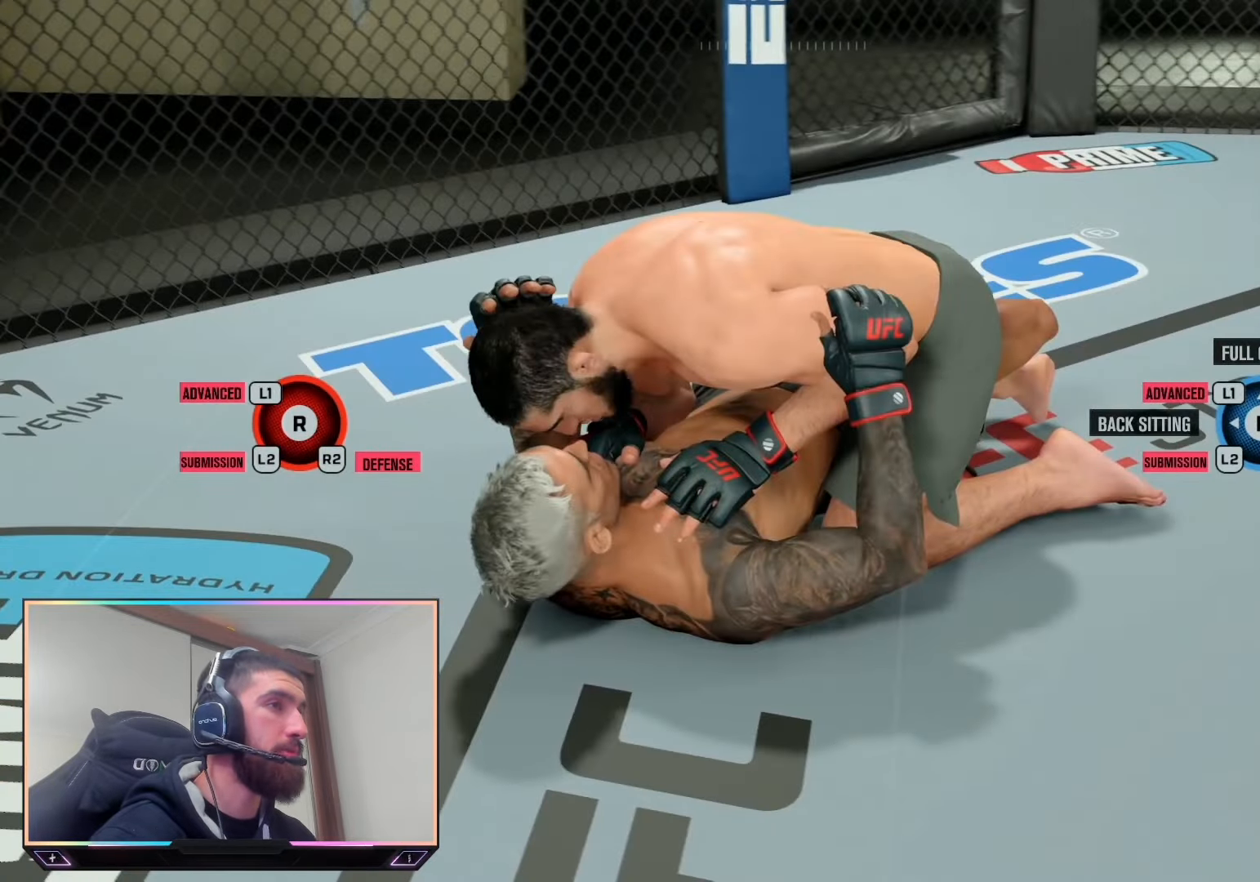
{"buttons": ["L2"], "left_stick": "center", "right_stick": "center", "events": []}
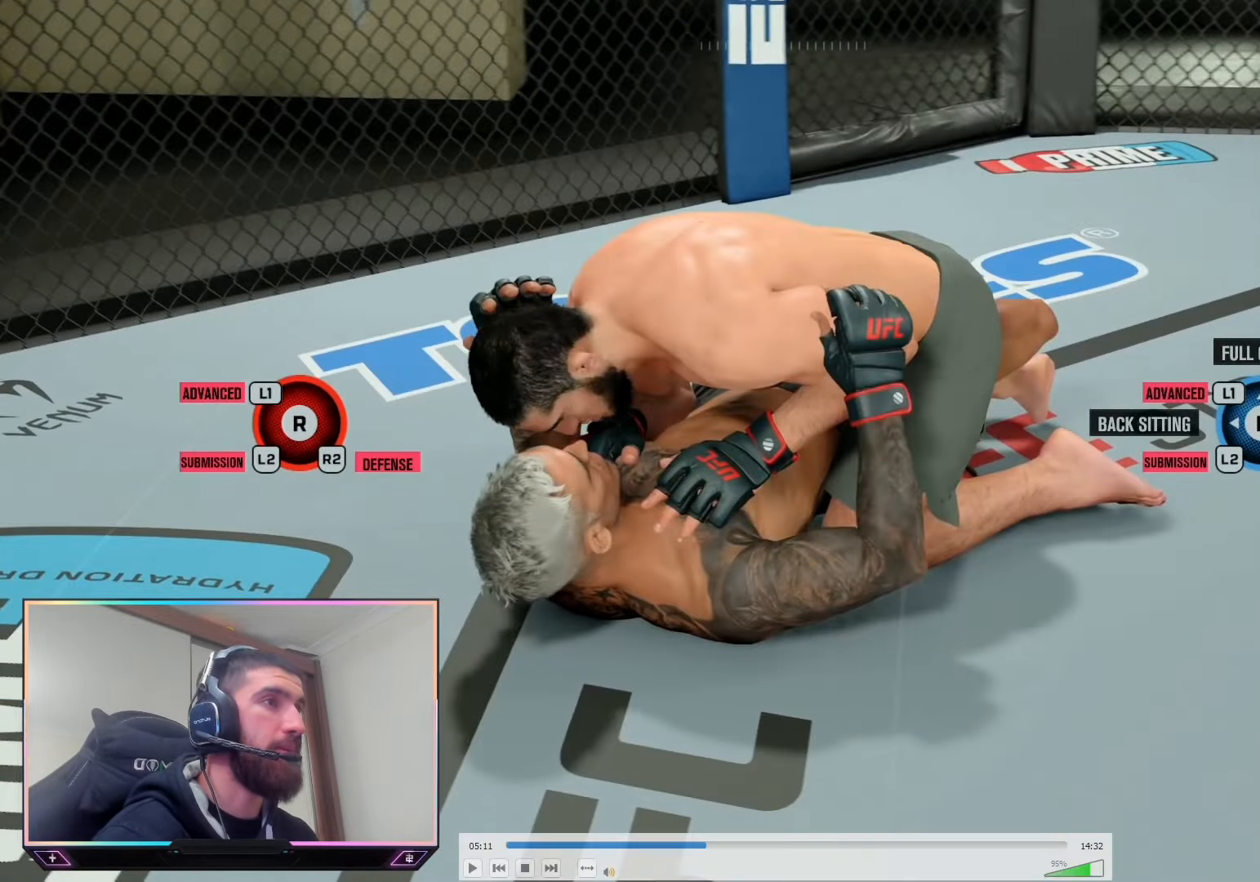
{"buttons": ["L2"], "left_stick": "center", "right_stick": "center", "events": []}
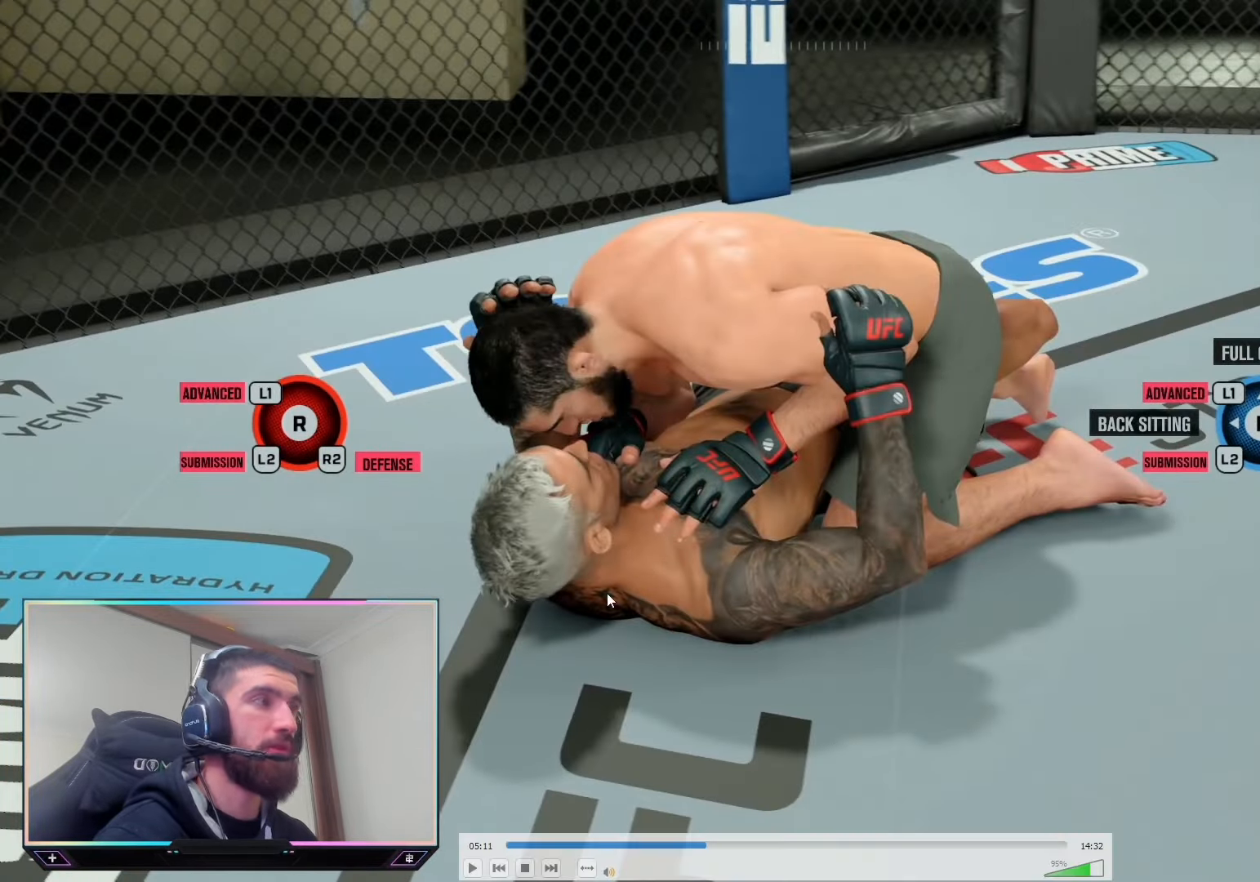
{"buttons": ["L2"], "left_stick": "center", "right_stick": "center", "events": []}
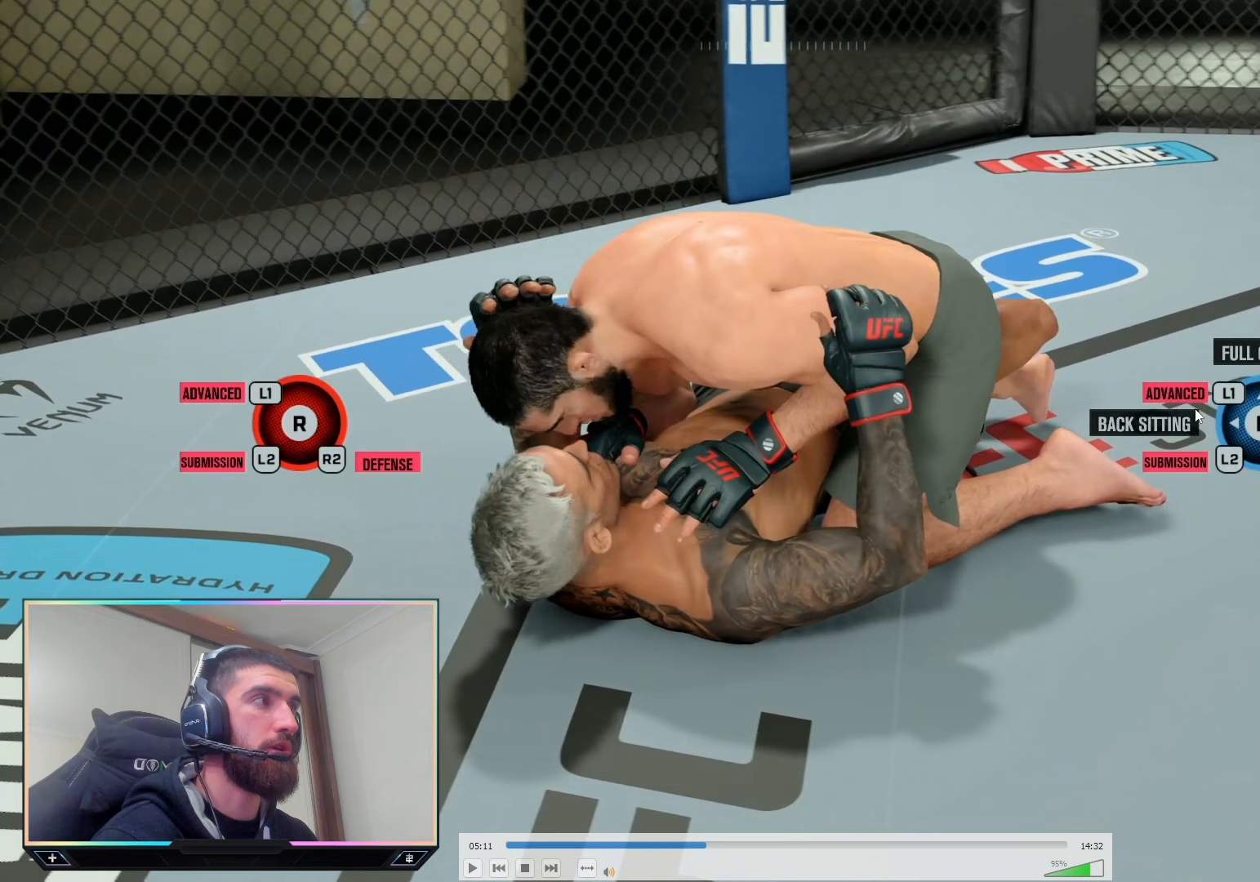
{"buttons": ["L2"], "left_stick": "center", "right_stick": "center", "events": []}
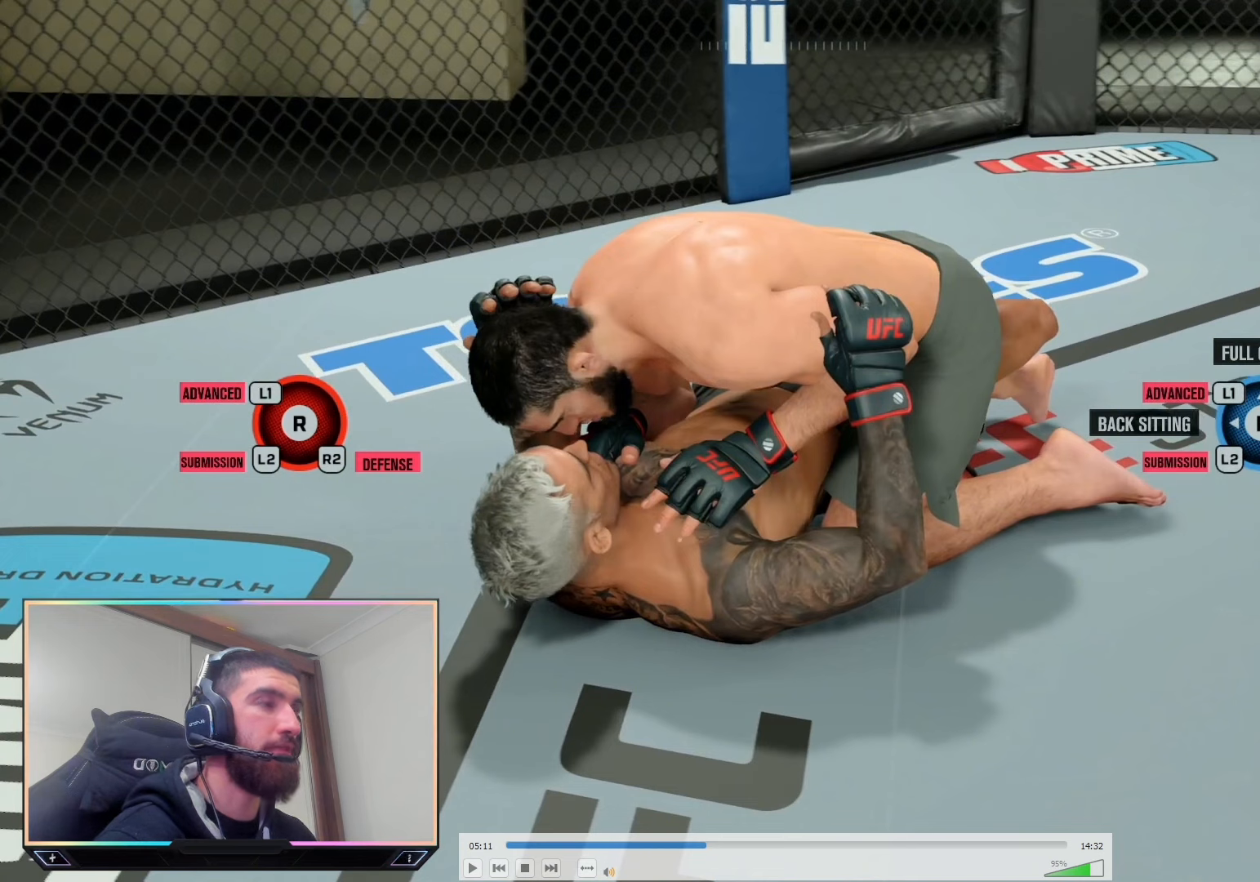
{"buttons": ["L2"], "left_stick": "center", "right_stick": "center", "events": []}
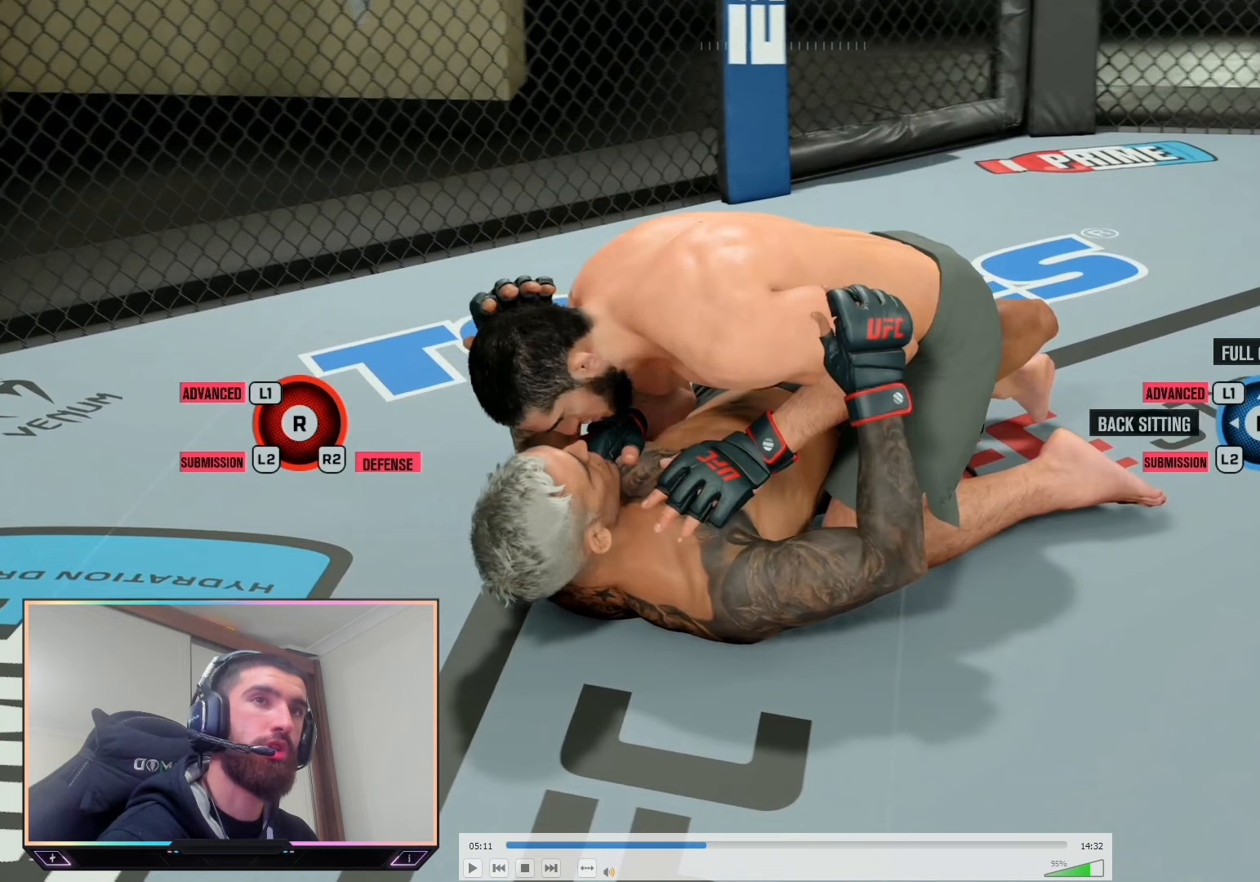
{"buttons": ["L2"], "left_stick": "center", "right_stick": "center", "events": []}
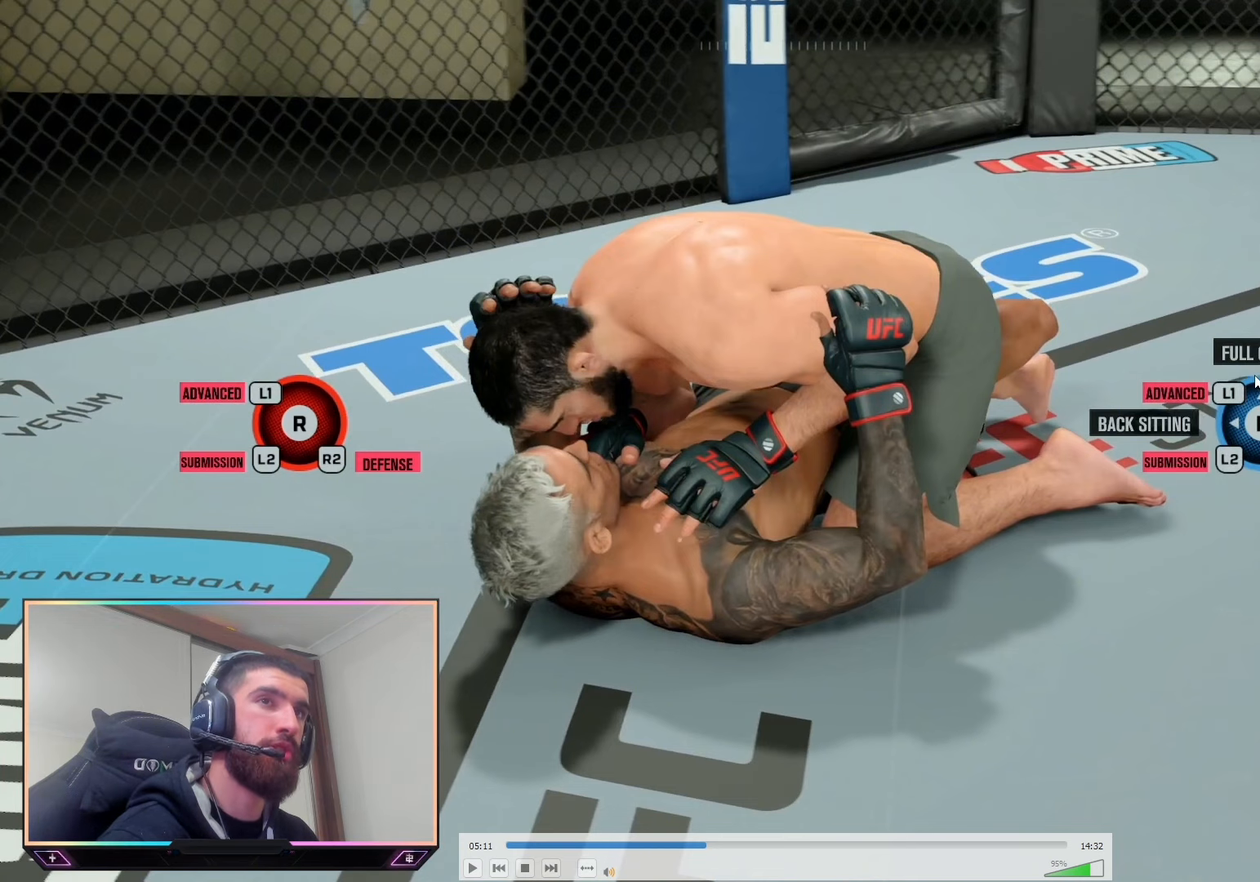
{"buttons": ["L2"], "left_stick": "center", "right_stick": "center", "events": []}
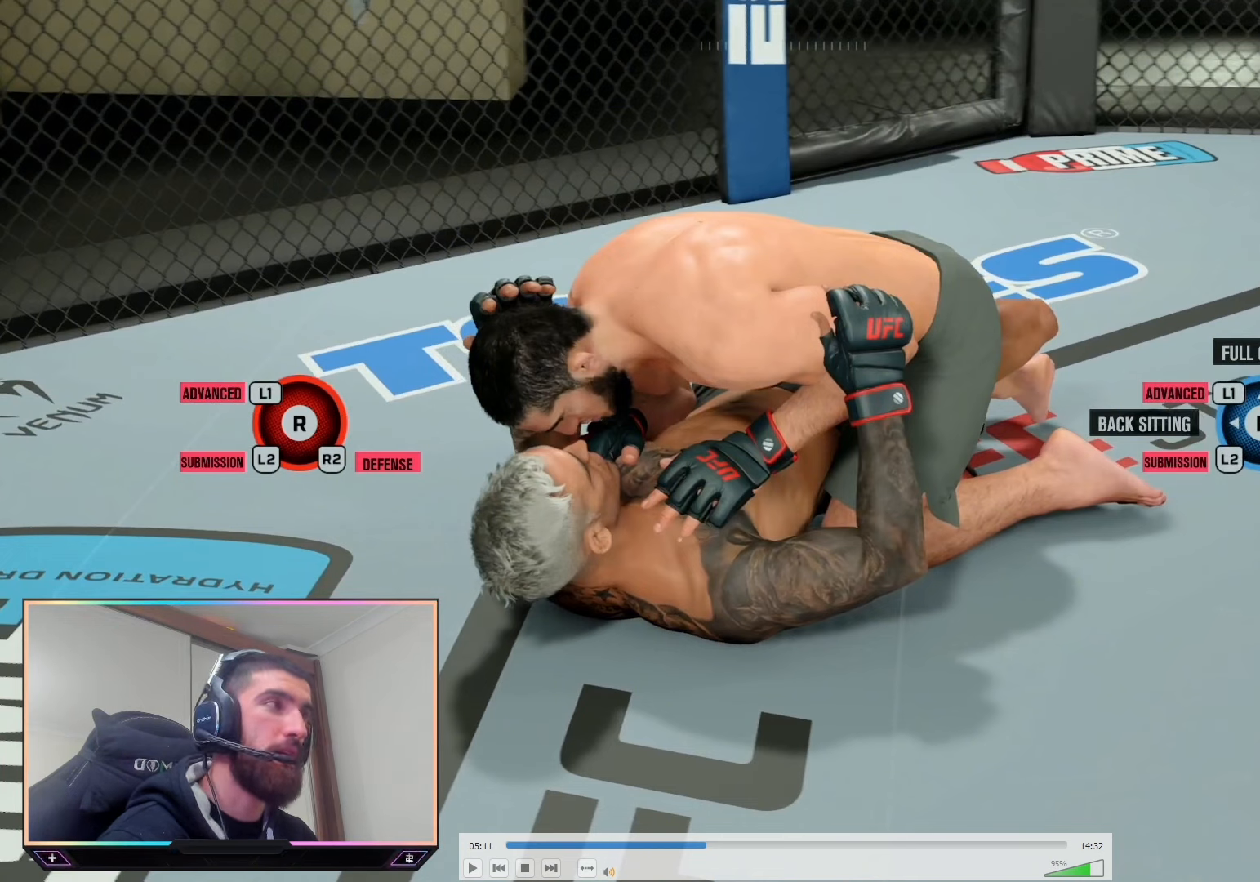
{"buttons": ["L2"], "left_stick": "center", "right_stick": "center", "events": []}
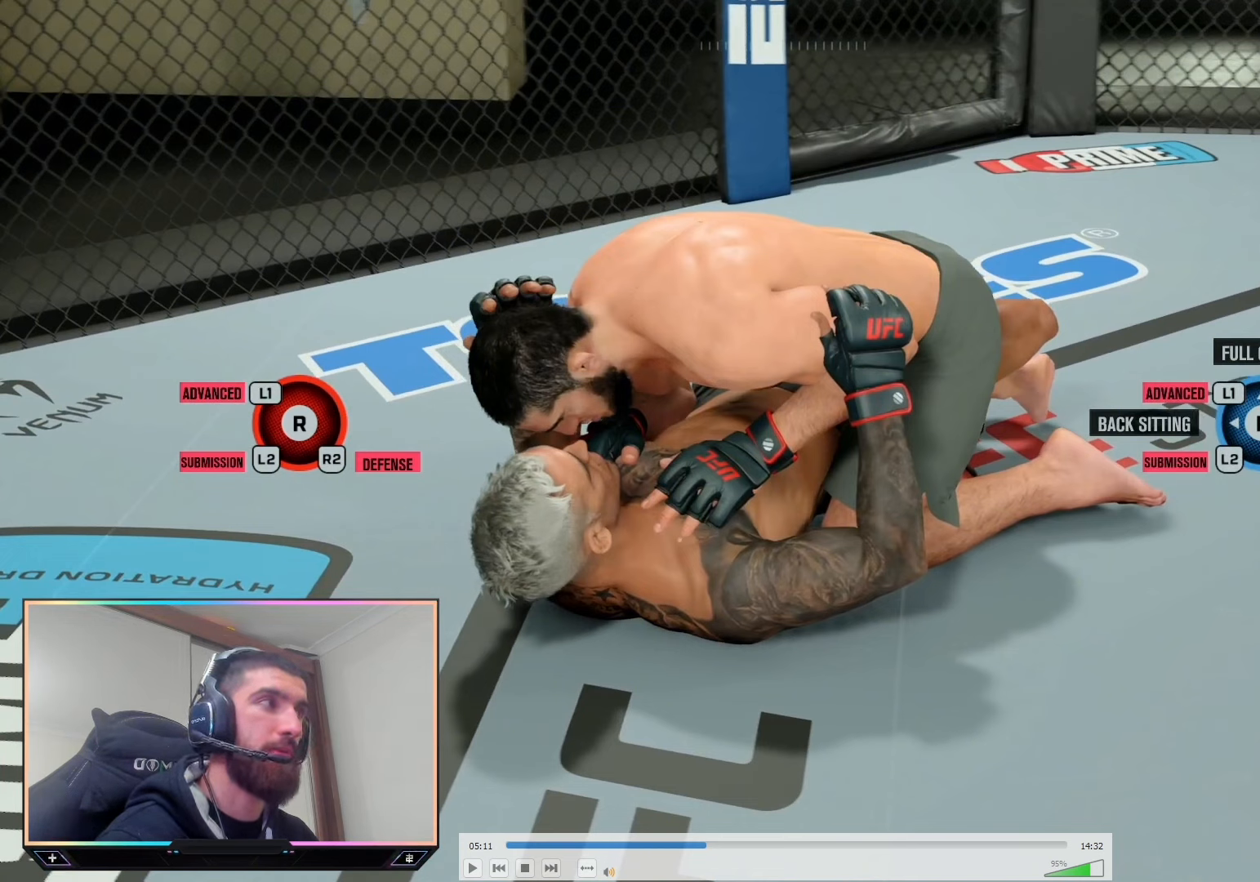
{"buttons": ["L2"], "left_stick": "center", "right_stick": "center", "events": []}
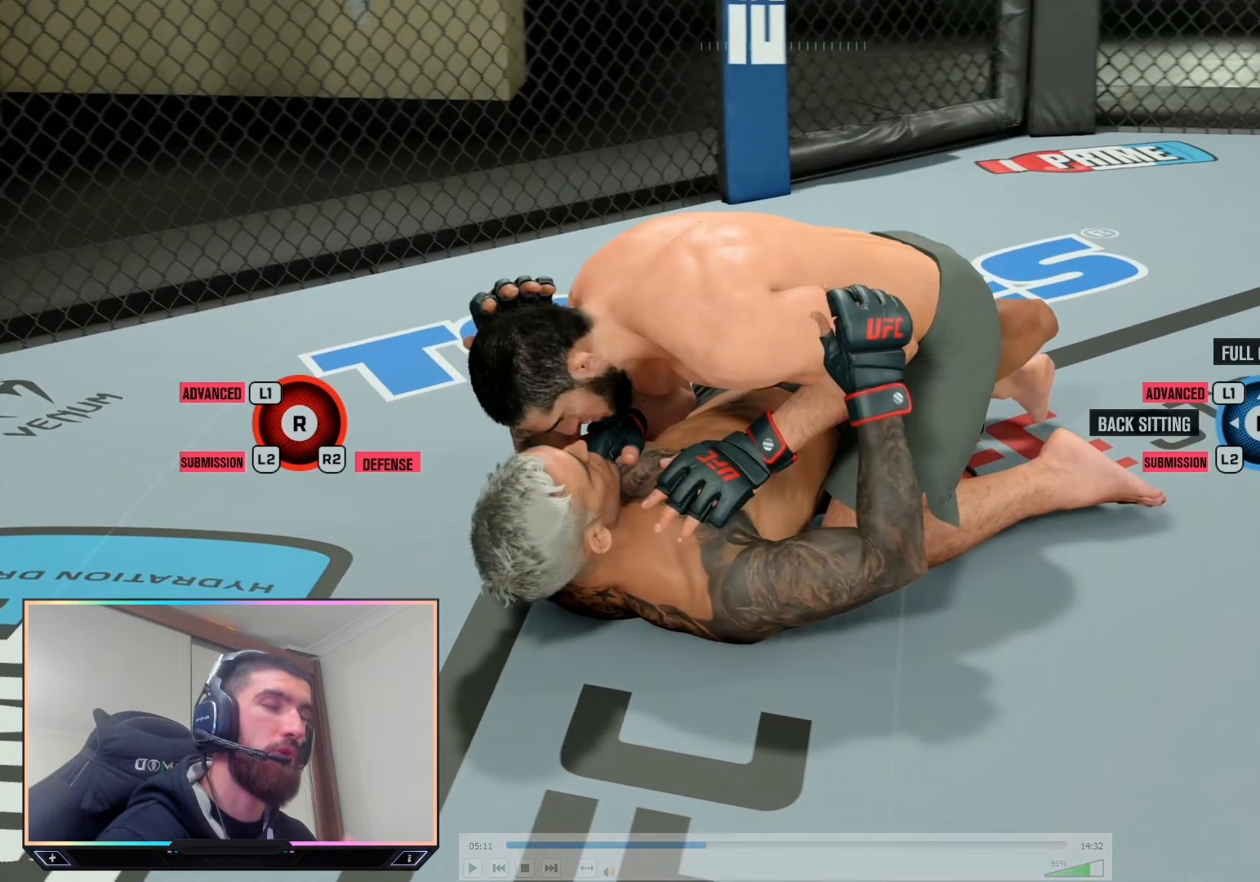
{"buttons": ["L2"], "left_stick": "center", "right_stick": "center", "events": []}
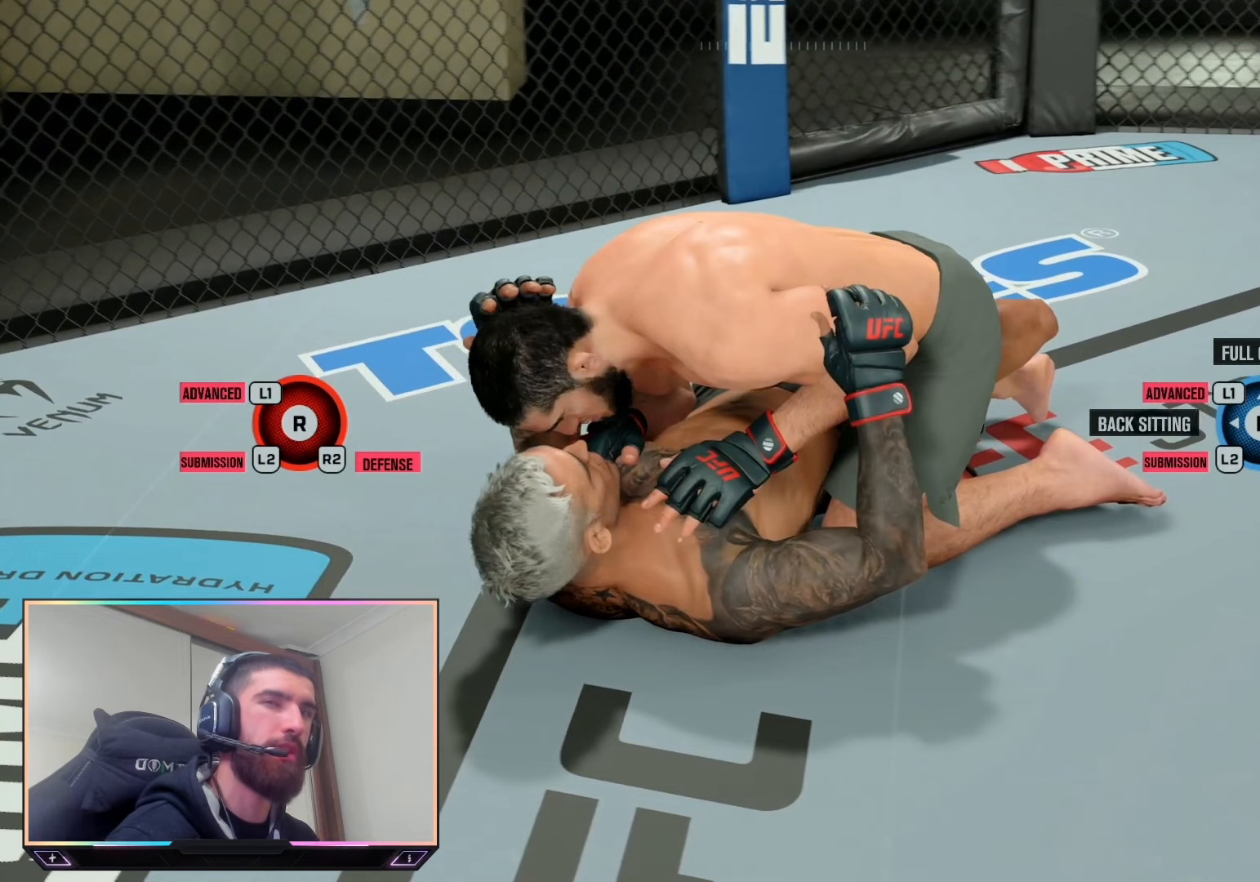
{"buttons": ["L2"], "left_stick": "center", "right_stick": "center", "events": []}
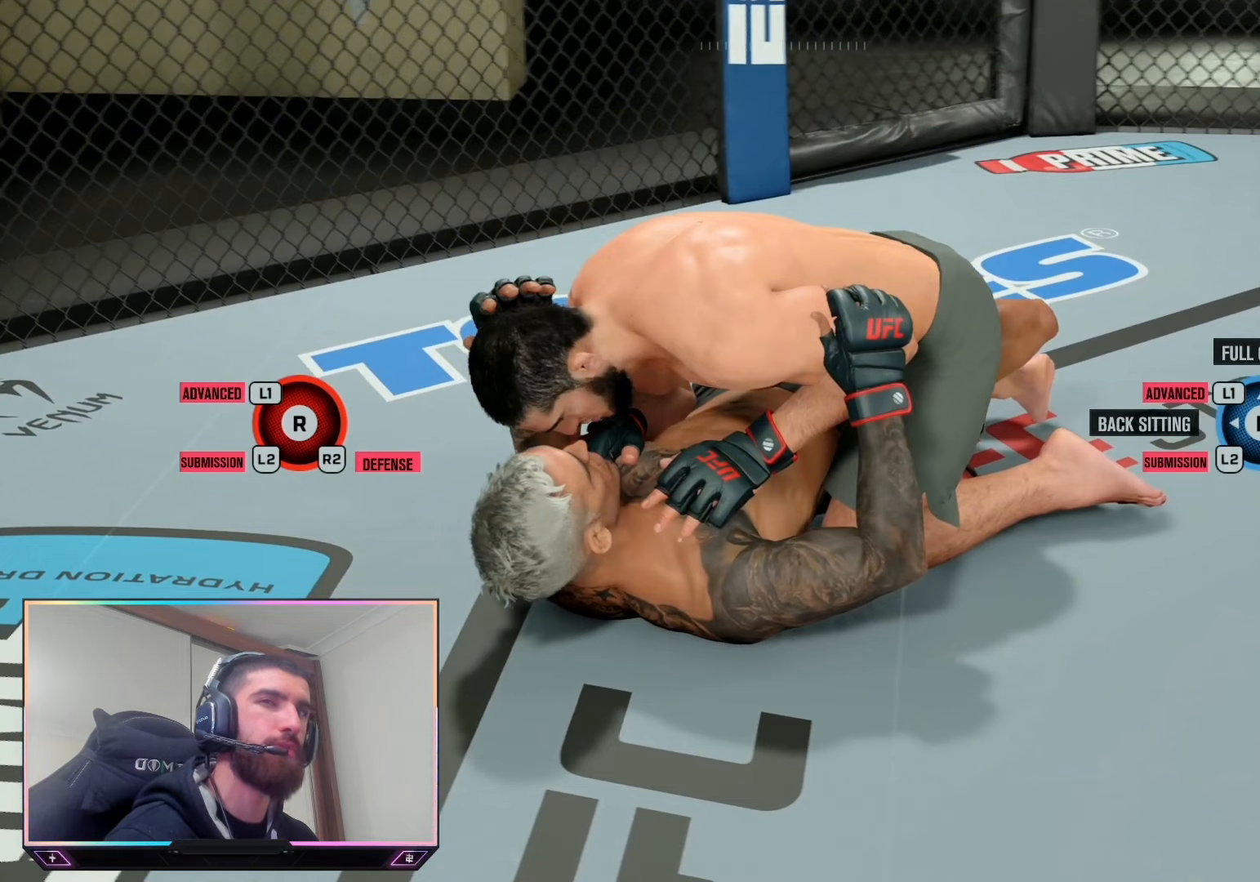
{"buttons": ["L2"], "left_stick": "center", "right_stick": "center", "events": []}
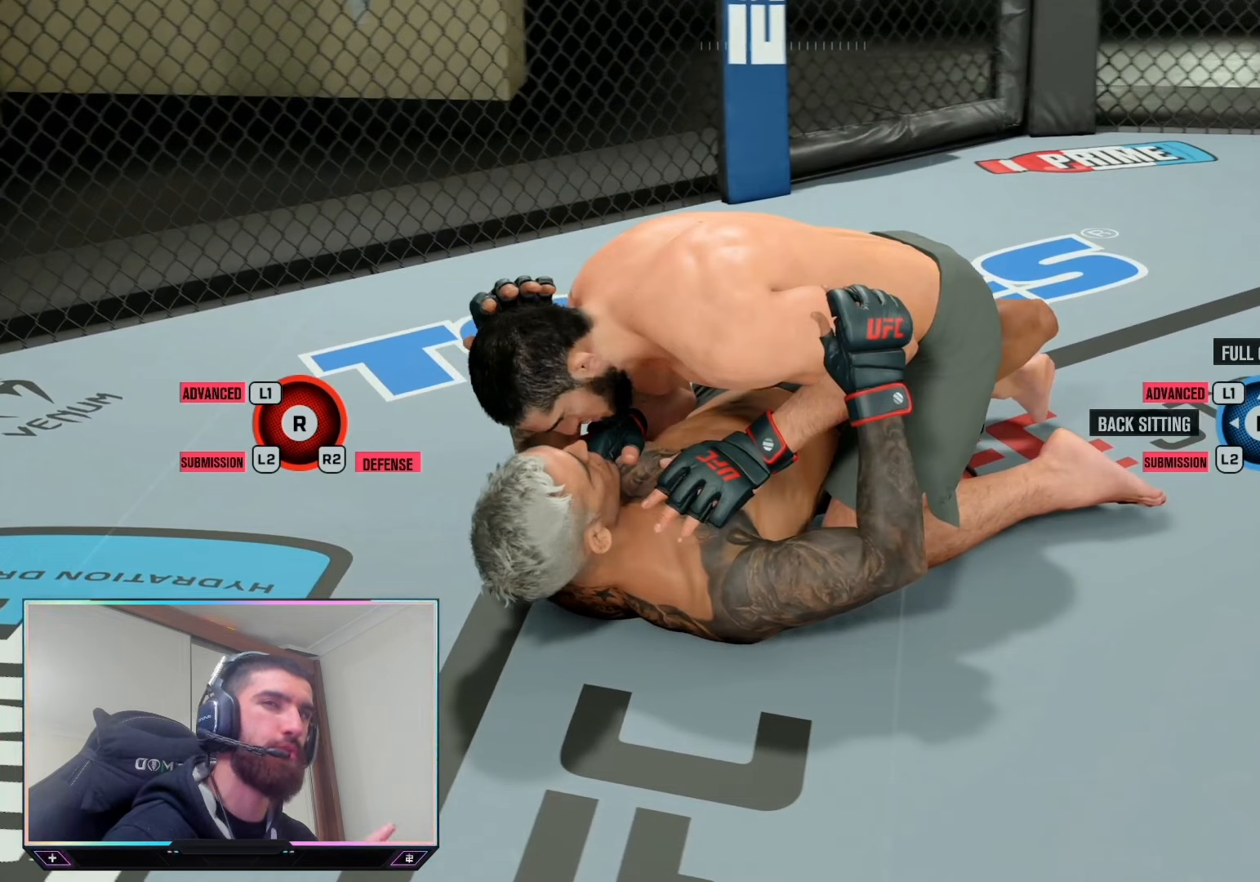
{"buttons": ["L2"], "left_stick": "center", "right_stick": "center", "events": []}
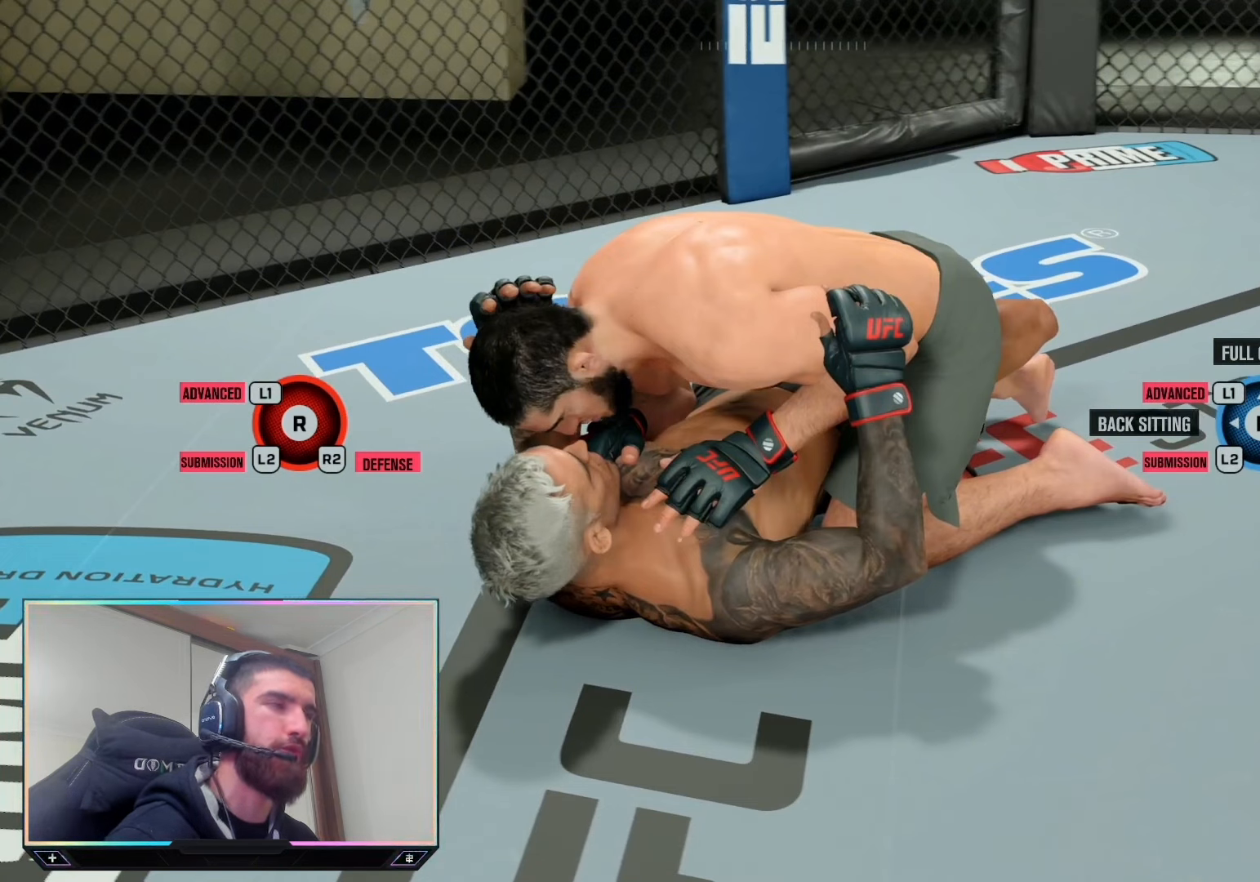
{"buttons": ["L2"], "left_stick": "center", "right_stick": "center", "events": []}
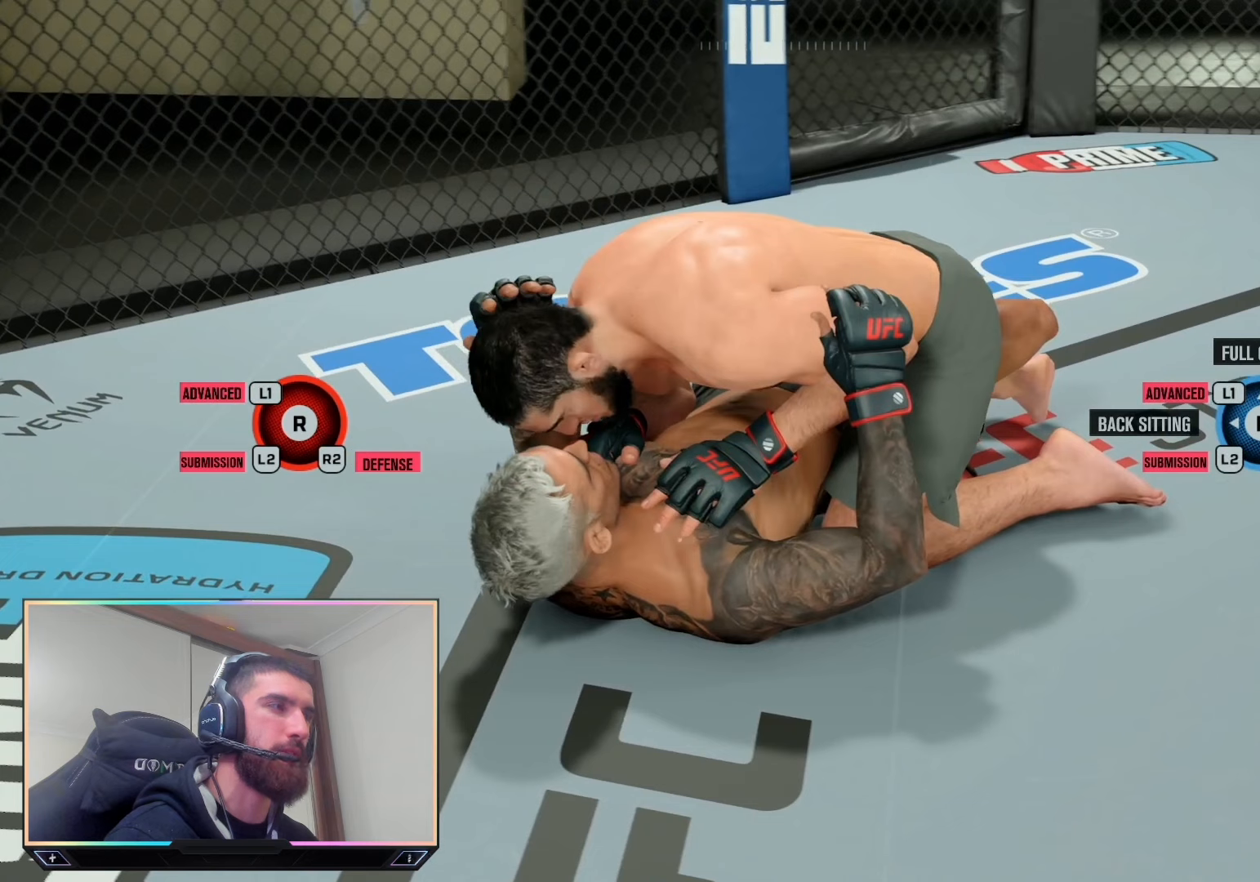
{"buttons": ["L2"], "left_stick": "center", "right_stick": "center", "events": []}
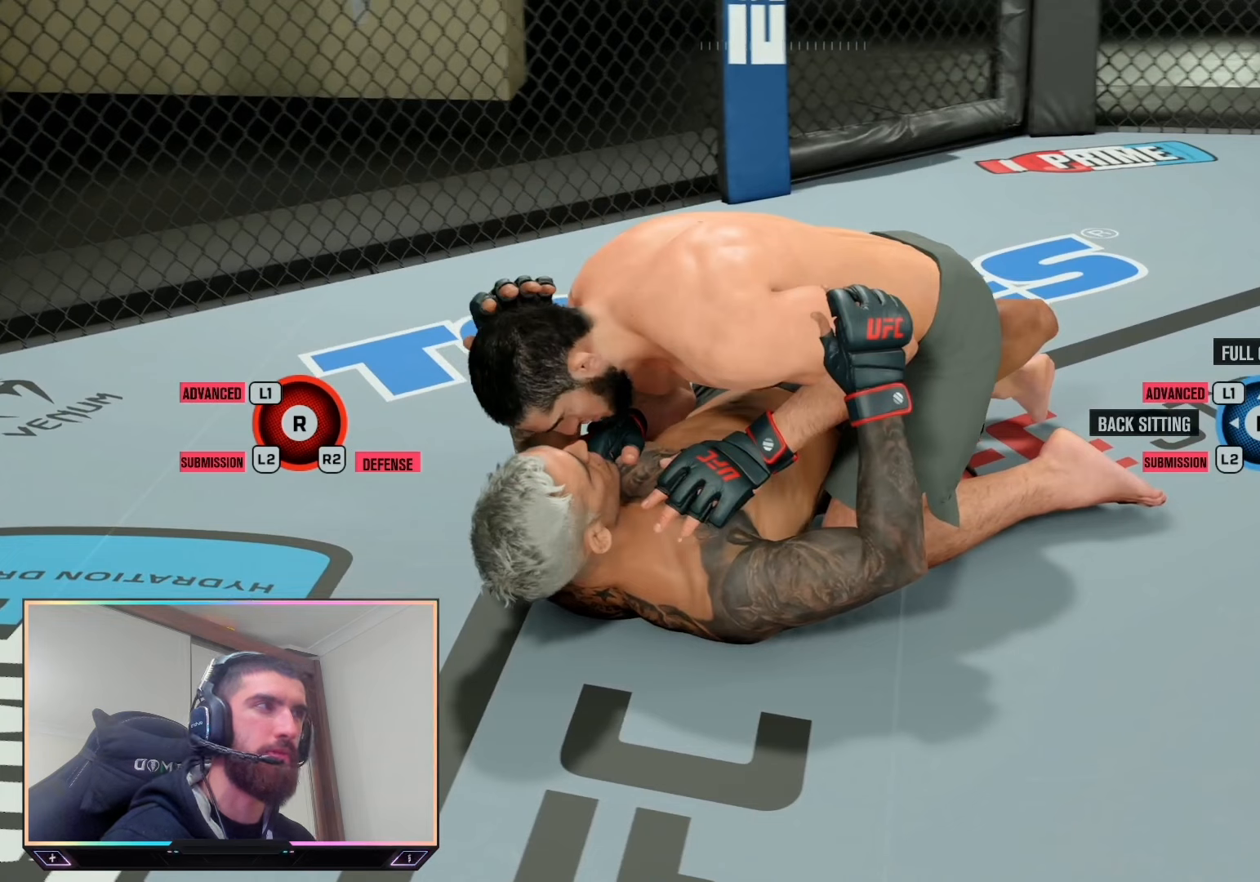
{"buttons": ["L2"], "left_stick": "center", "right_stick": "center", "events": []}
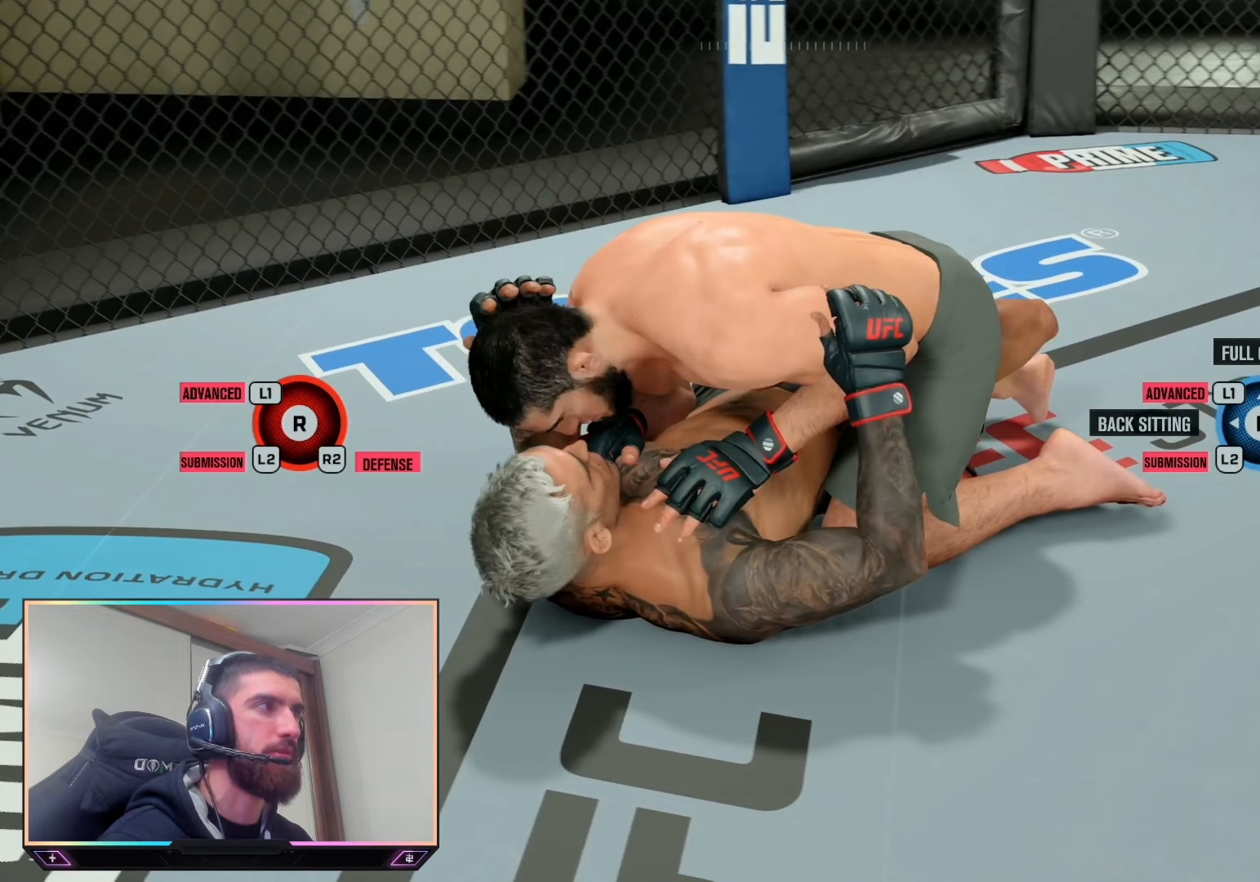
{"buttons": ["L2"], "left_stick": "center", "right_stick": "center", "events": []}
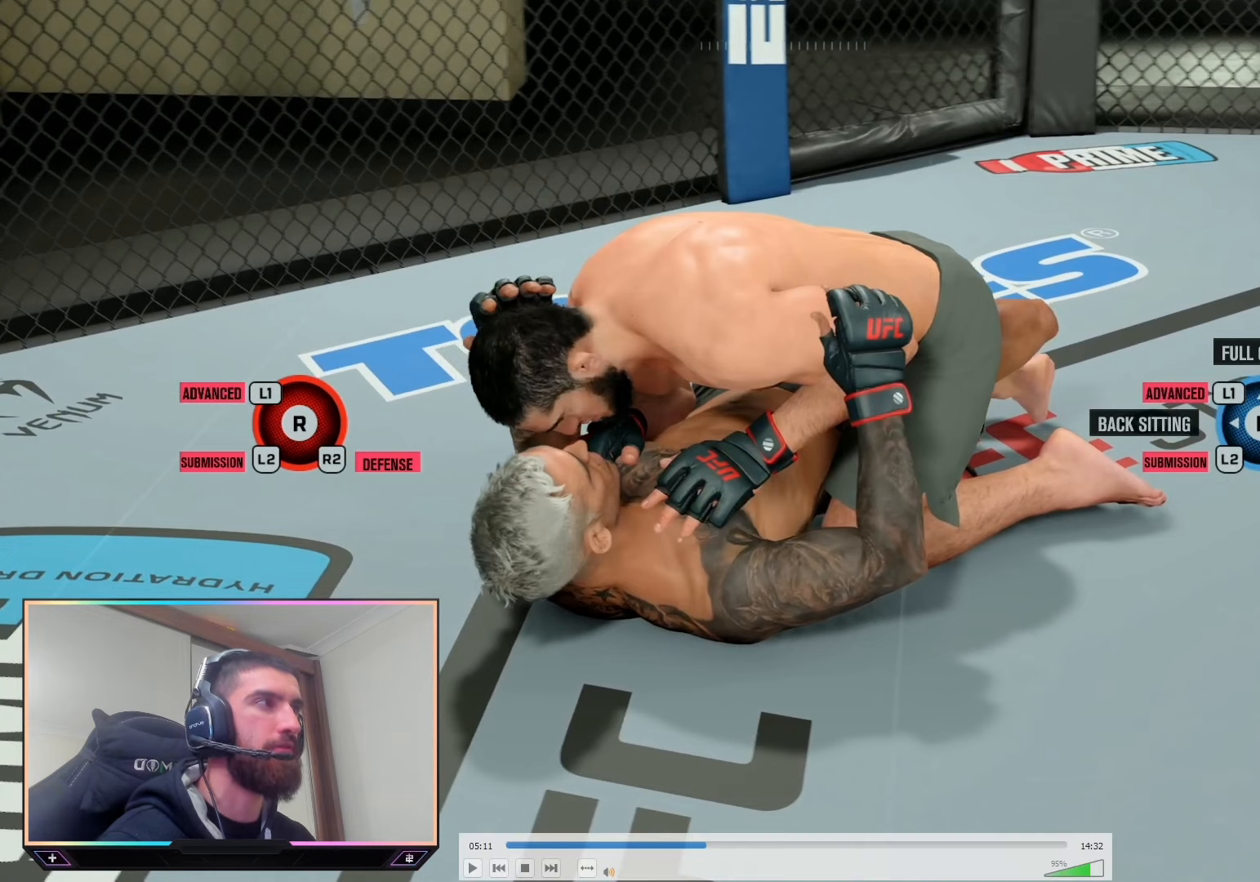
{"buttons": ["L2"], "left_stick": "center", "right_stick": "center", "events": []}
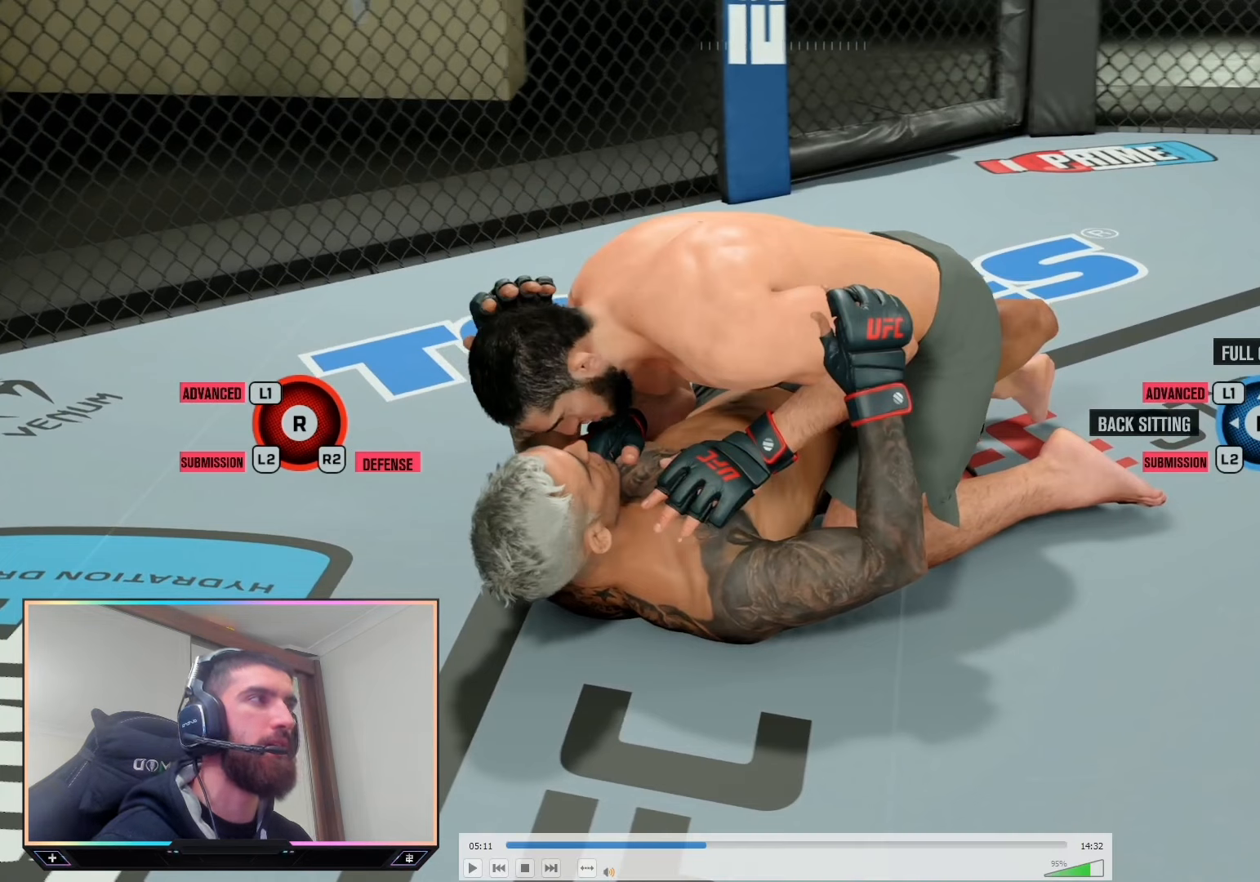
{"buttons": ["L2"], "left_stick": "center", "right_stick": "center", "events": []}